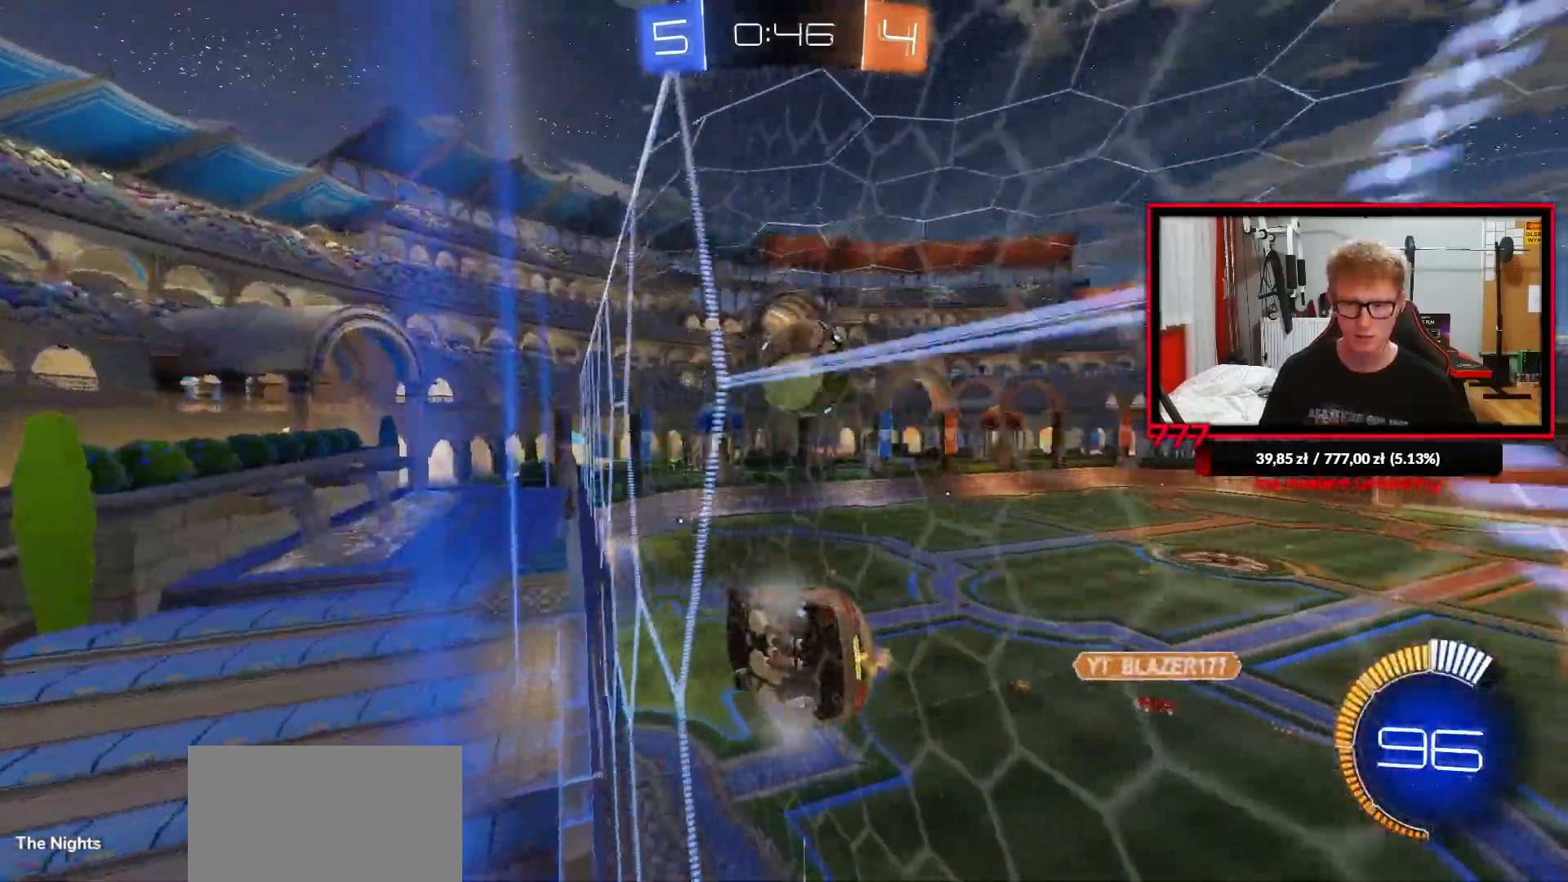
Gameplay with a controller (PlayStation layout); each line is a JSON object with the inputs held at the frame after it. "events" lists button and stick changes between this image and that frame as [ms after this image, input, new state], when the widget could be followed in between.
{"buttons": ["R2"], "left_stick": "down-left", "right_stick": "center", "events": [[200, "R1", "down"], [250, "CROSS", "down"], [283, "left_stick", "down-right"], [300, "R1", "up"], [400, "CROSS", "up"], [483, "left_stick", "down-left"]]}
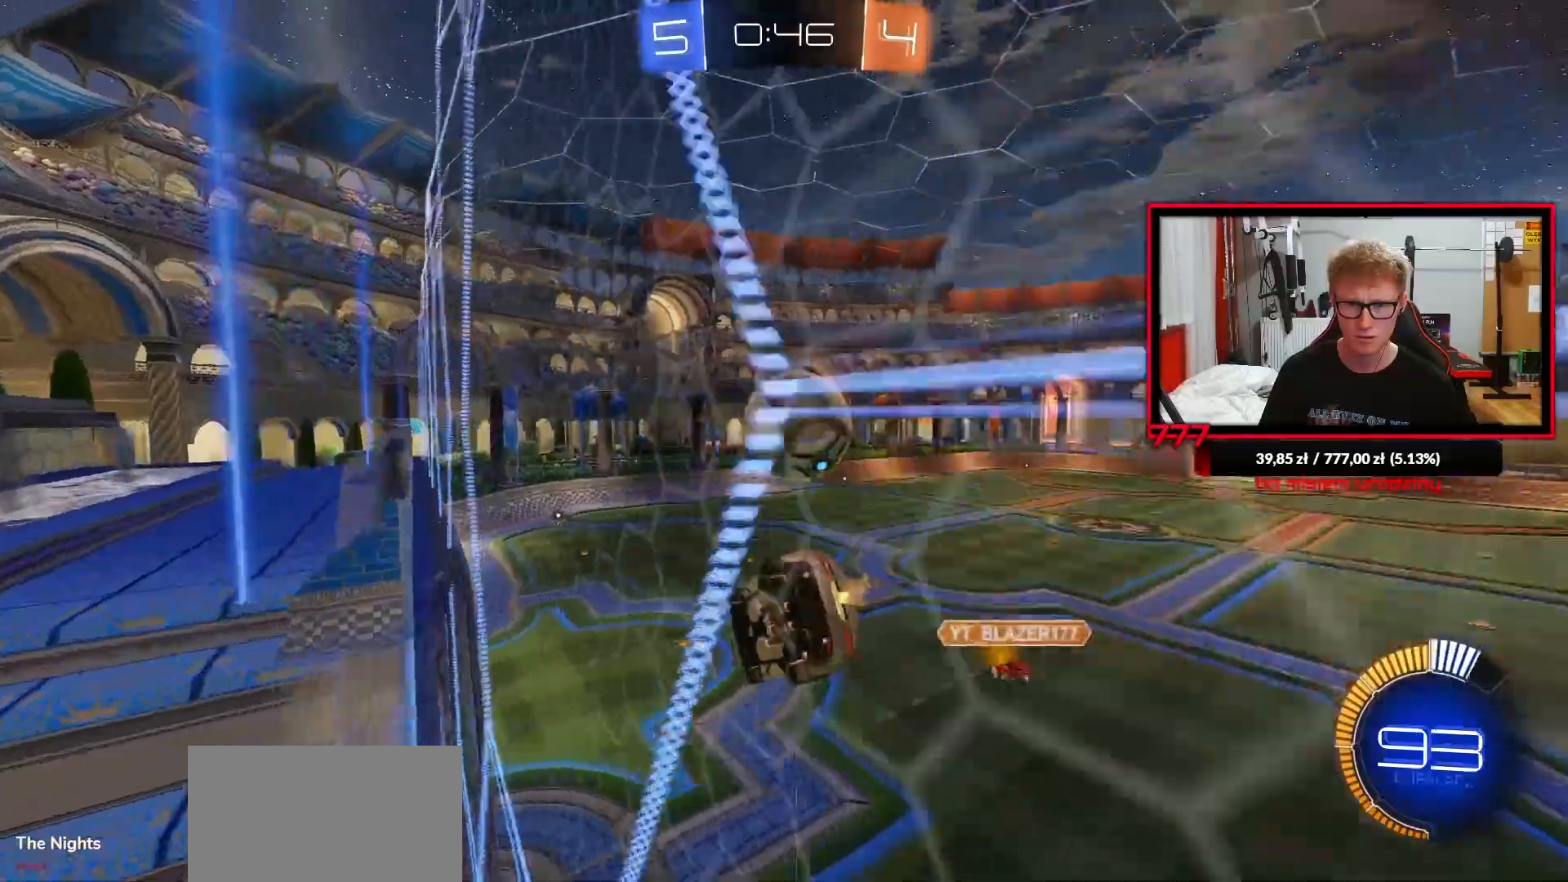
{"buttons": ["R1", "R2"], "left_stick": "up-left", "right_stick": "center", "events": [[17, "L1", "down"], [167, "L1", "up"], [183, "left_stick", "right"], [283, "left_stick", "center"], [333, "left_stick", "up-left"], [350, "R1", "down"]]}
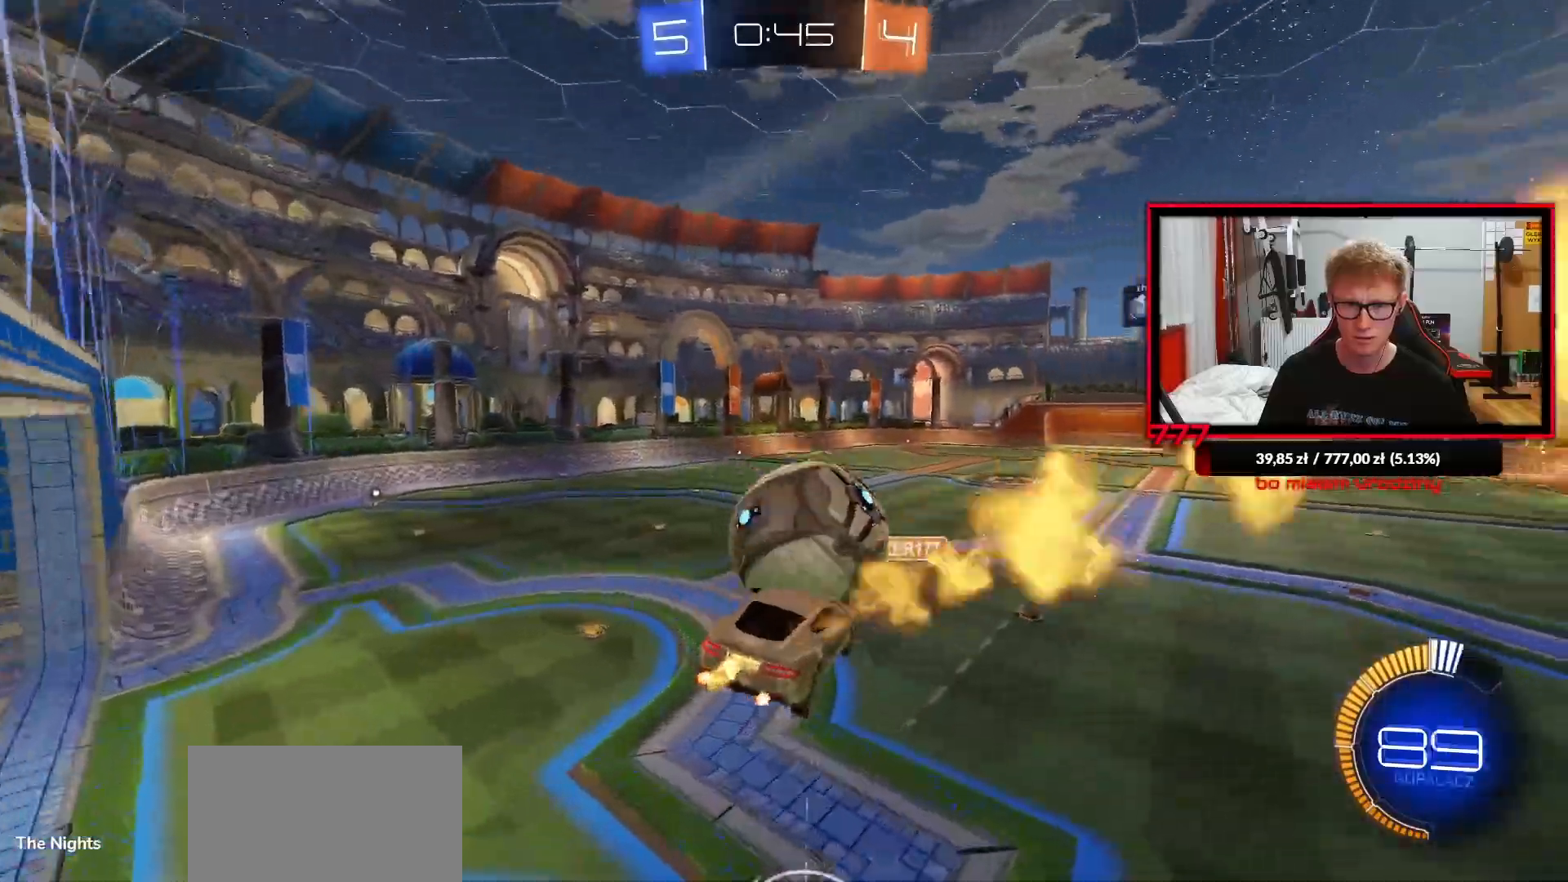
{"buttons": ["L2"], "left_stick": "left", "right_stick": "center", "events": [[33, "left_stick", "left"], [183, "R1", "up"], [383, "R2", "up"], [483, "L2", "down"]]}
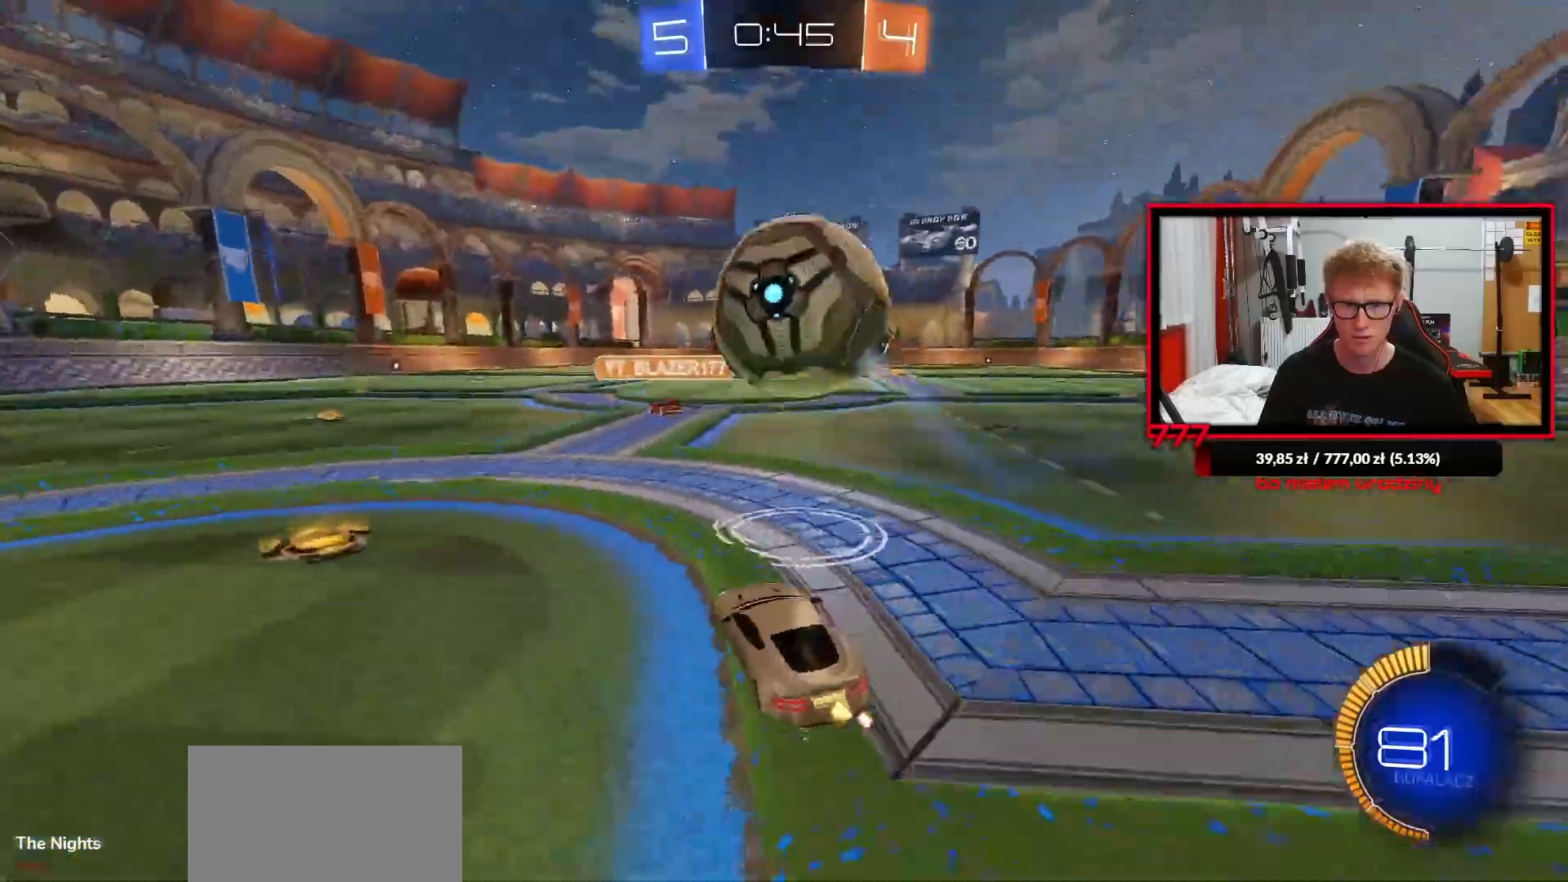
{"buttons": ["R1", "R2"], "left_stick": "up-right", "right_stick": "center", "events": [[100, "R2", "down"], [117, "L2", "up"], [283, "left_stick", "center"], [367, "TRIANGLE", "down"], [383, "left_stick", "up-right"], [433, "R1", "down"], [483, "TRIANGLE", "up"]]}
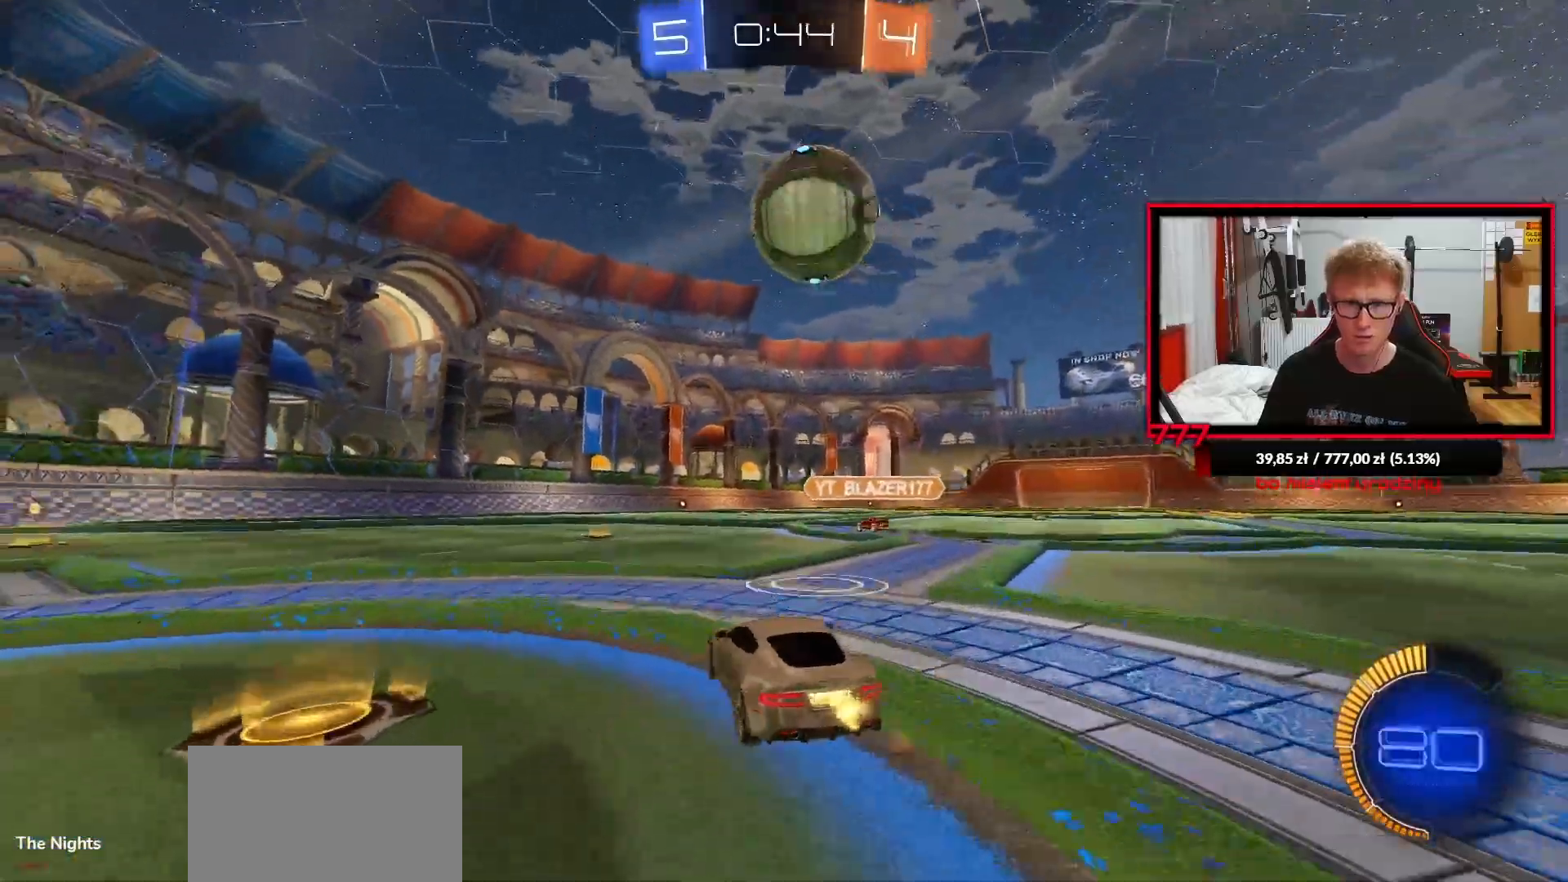
{"buttons": ["R2"], "left_stick": "center", "right_stick": "center", "events": [[33, "left_stick", "center"], [150, "R1", "up"], [300, "left_stick", "left"], [367, "left_stick", "center"]]}
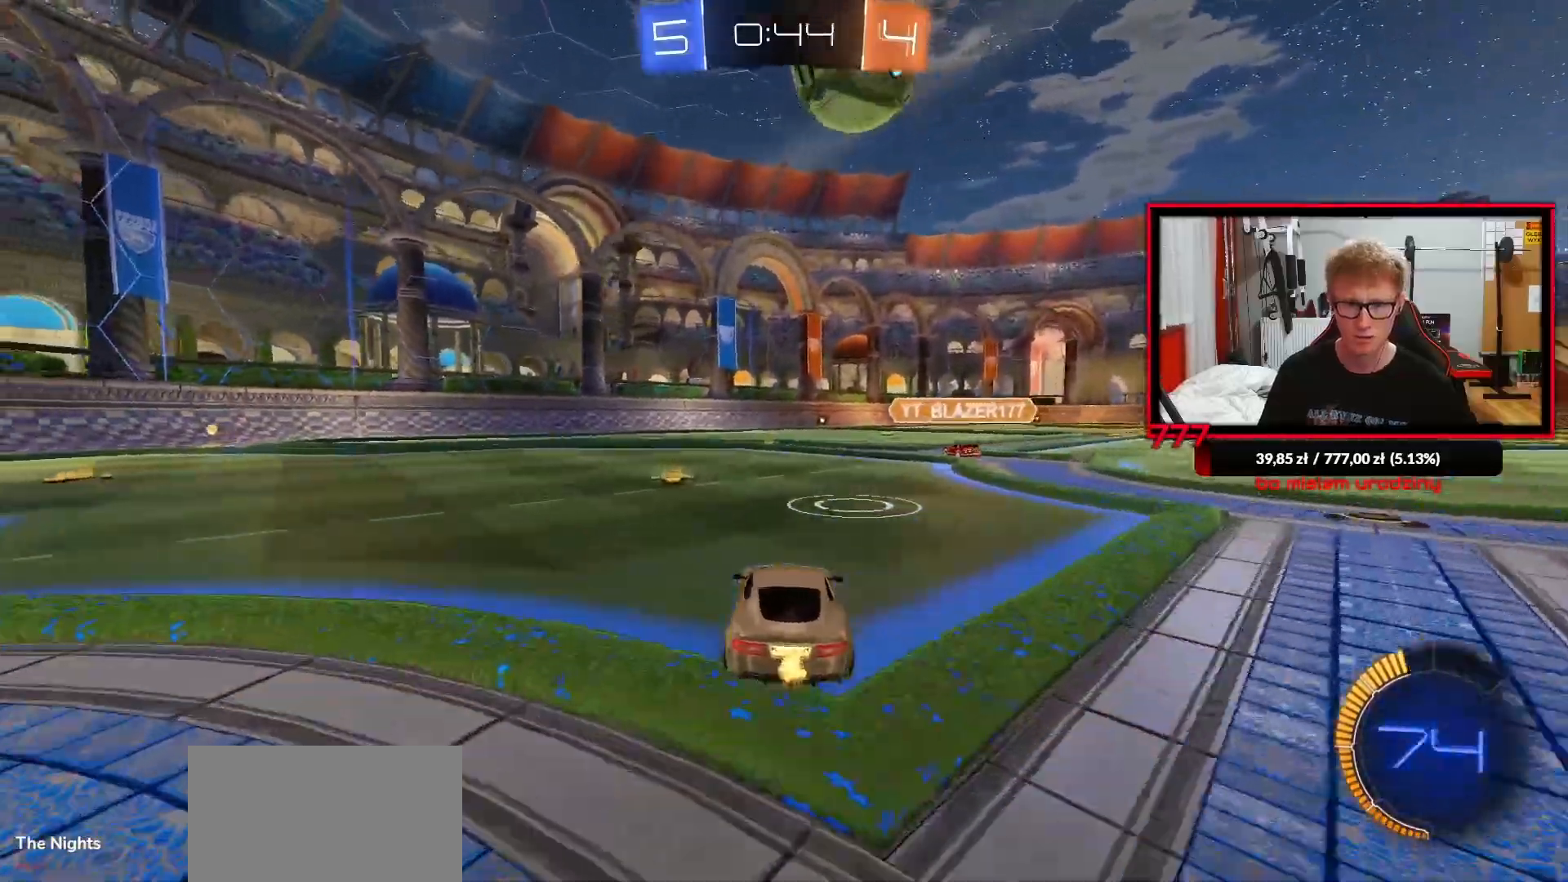
{"buttons": ["R2"], "left_stick": "up-right", "right_stick": "center", "events": [[217, "R1", "down"], [450, "R1", "up"], [483, "left_stick", "up-right"]]}
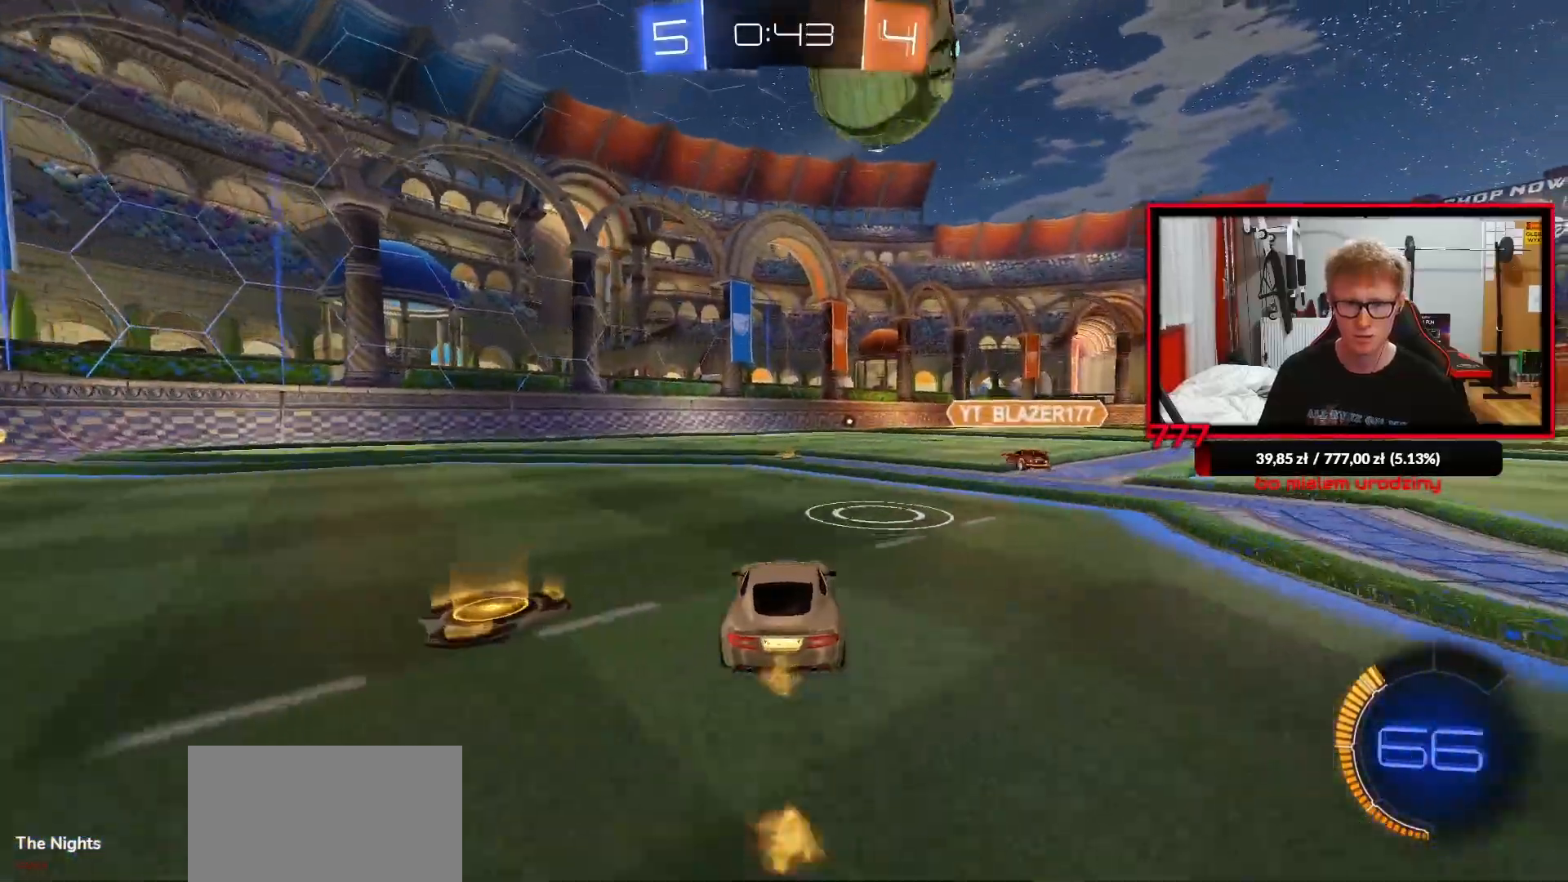
{"buttons": ["CROSS", "R1"], "left_stick": "center", "right_stick": "center", "events": [[83, "left_stick", "center"], [250, "CROSS", "down"], [250, "R1", "down"], [300, "R2", "up"], [300, "left_stick", "down-right"], [450, "CROSS", "up"], [450, "left_stick", "center"], [500, "CROSS", "down"]]}
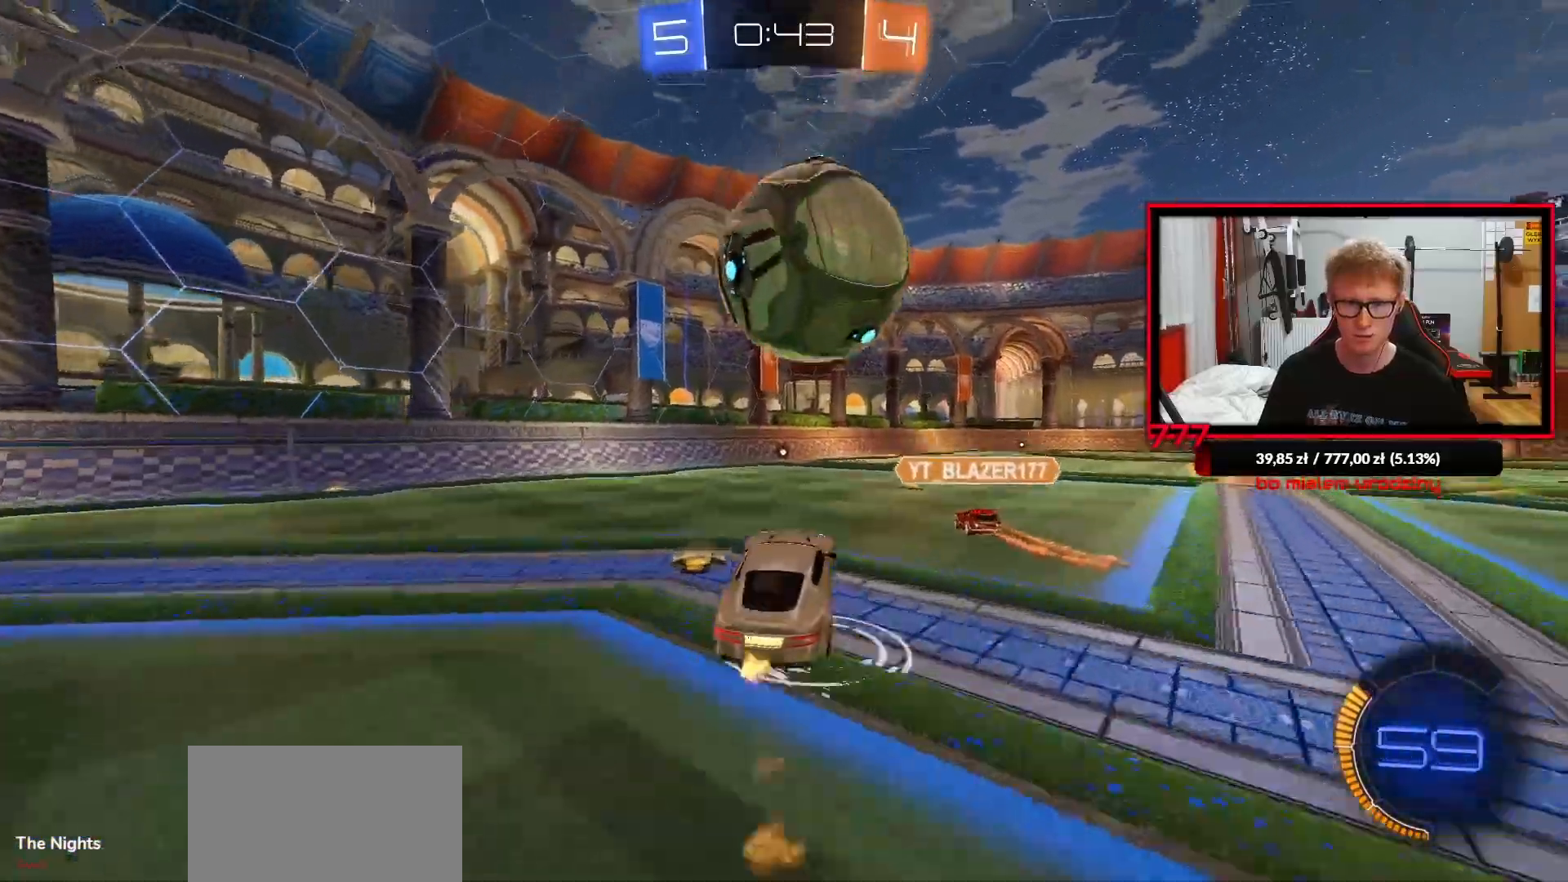
{"buttons": ["R1"], "left_stick": "down-right", "right_stick": "center", "events": [[117, "left_stick", "up"], [133, "CROSS", "up"], [317, "R1", "up"], [333, "left_stick", "center"], [433, "R1", "down"], [500, "left_stick", "down-right"]]}
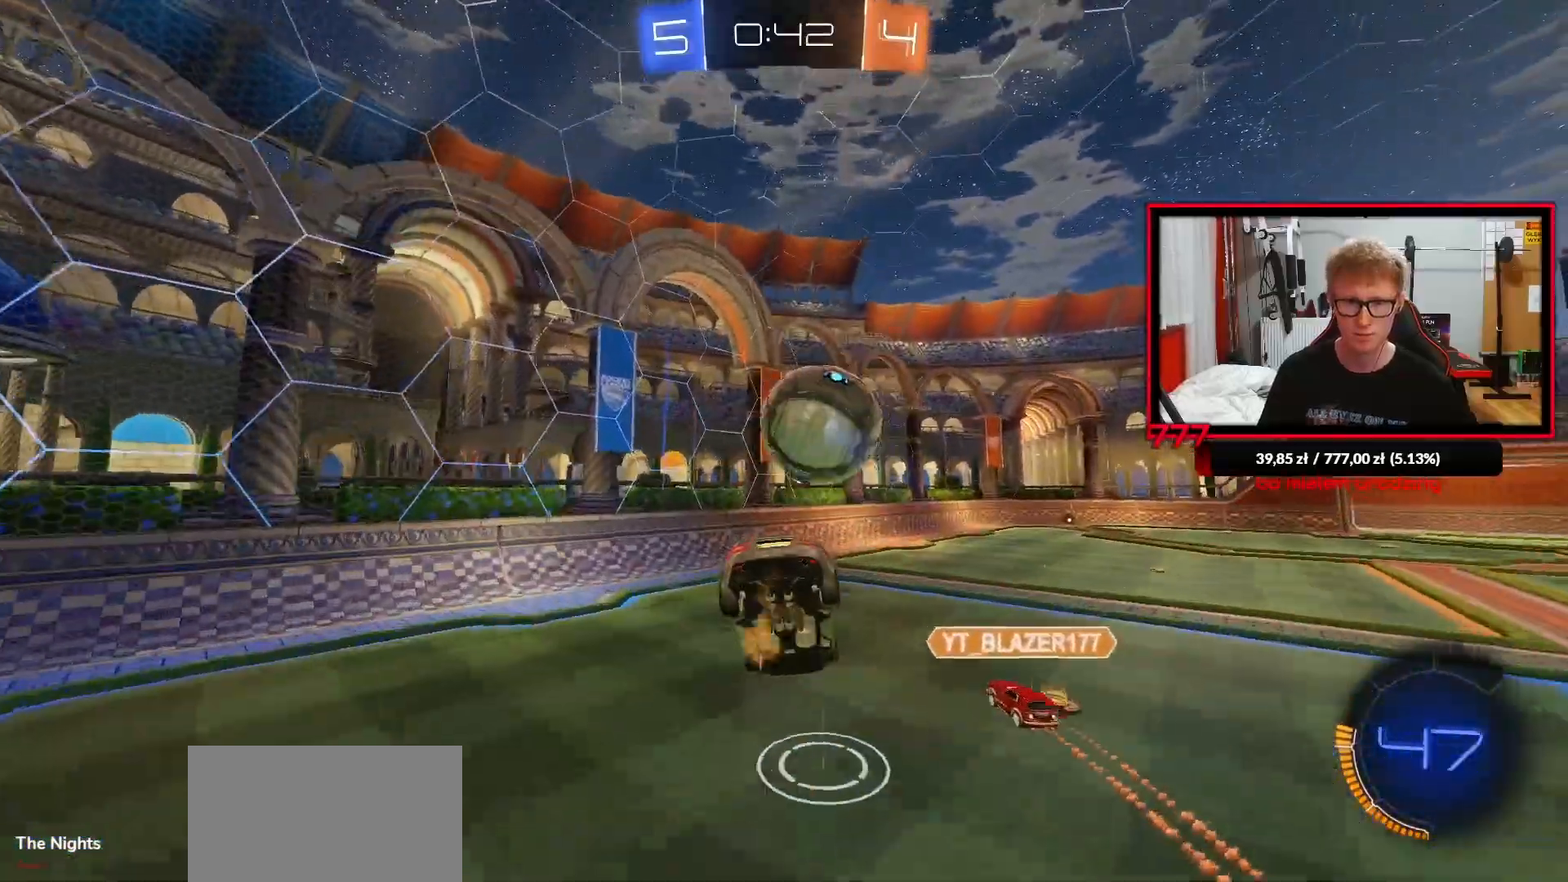
{"buttons": ["R2"], "left_stick": "center", "right_stick": "center", "events": [[100, "left_stick", "center"], [200, "left_stick", "down"], [433, "left_stick", "center"], [483, "R1", "up"], [483, "R2", "down"]]}
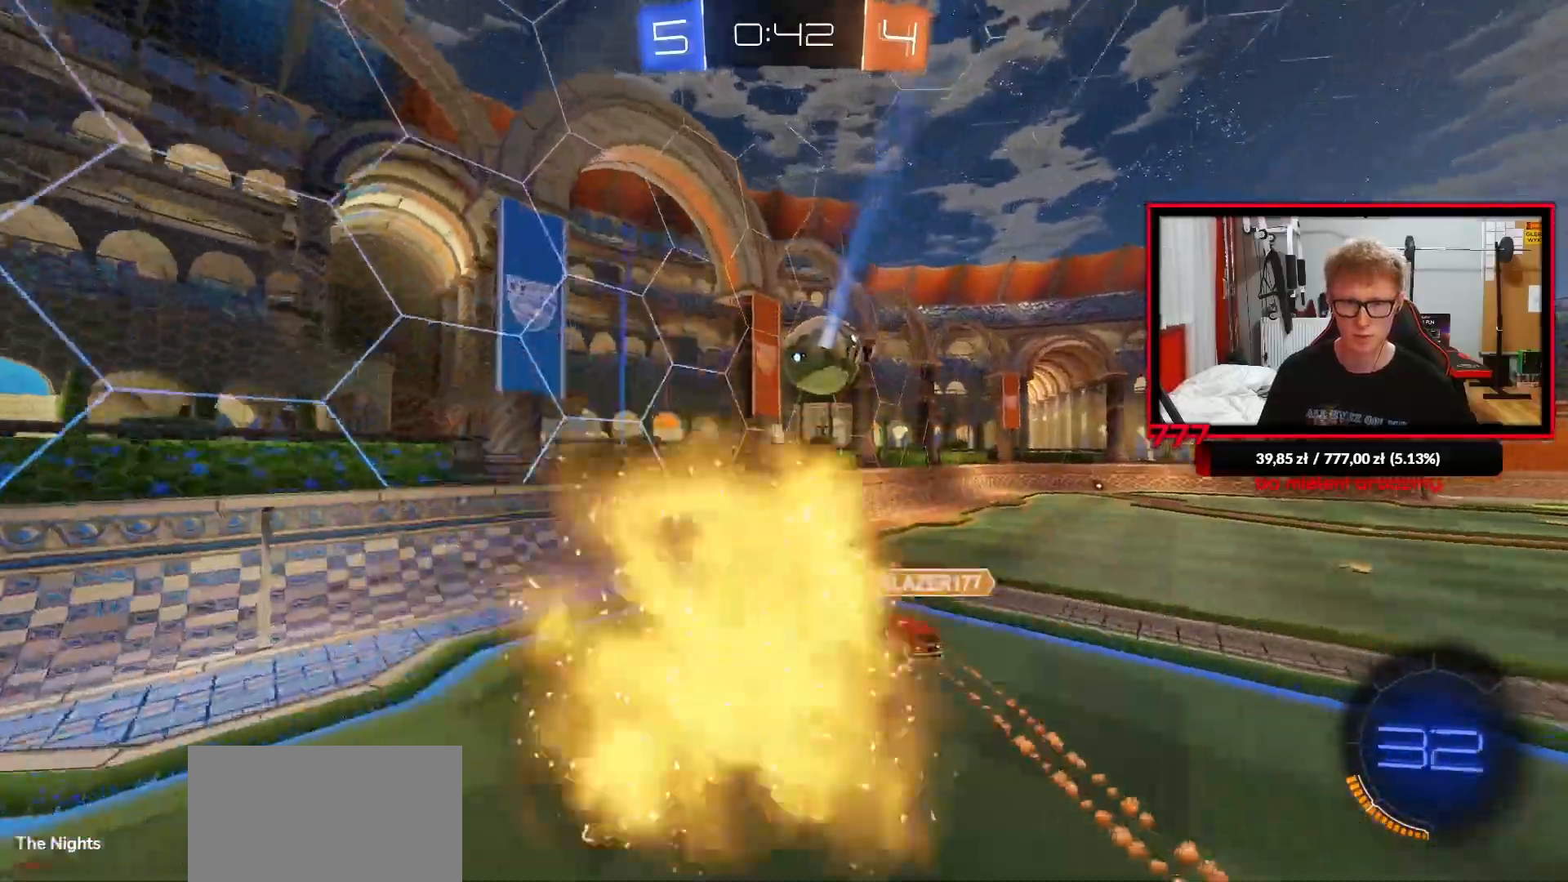
{"buttons": ["R1", "R2"], "left_stick": "up-right", "right_stick": "center", "events": [[283, "left_stick", "right"], [333, "left_stick", "up-right"], [483, "R1", "down"]]}
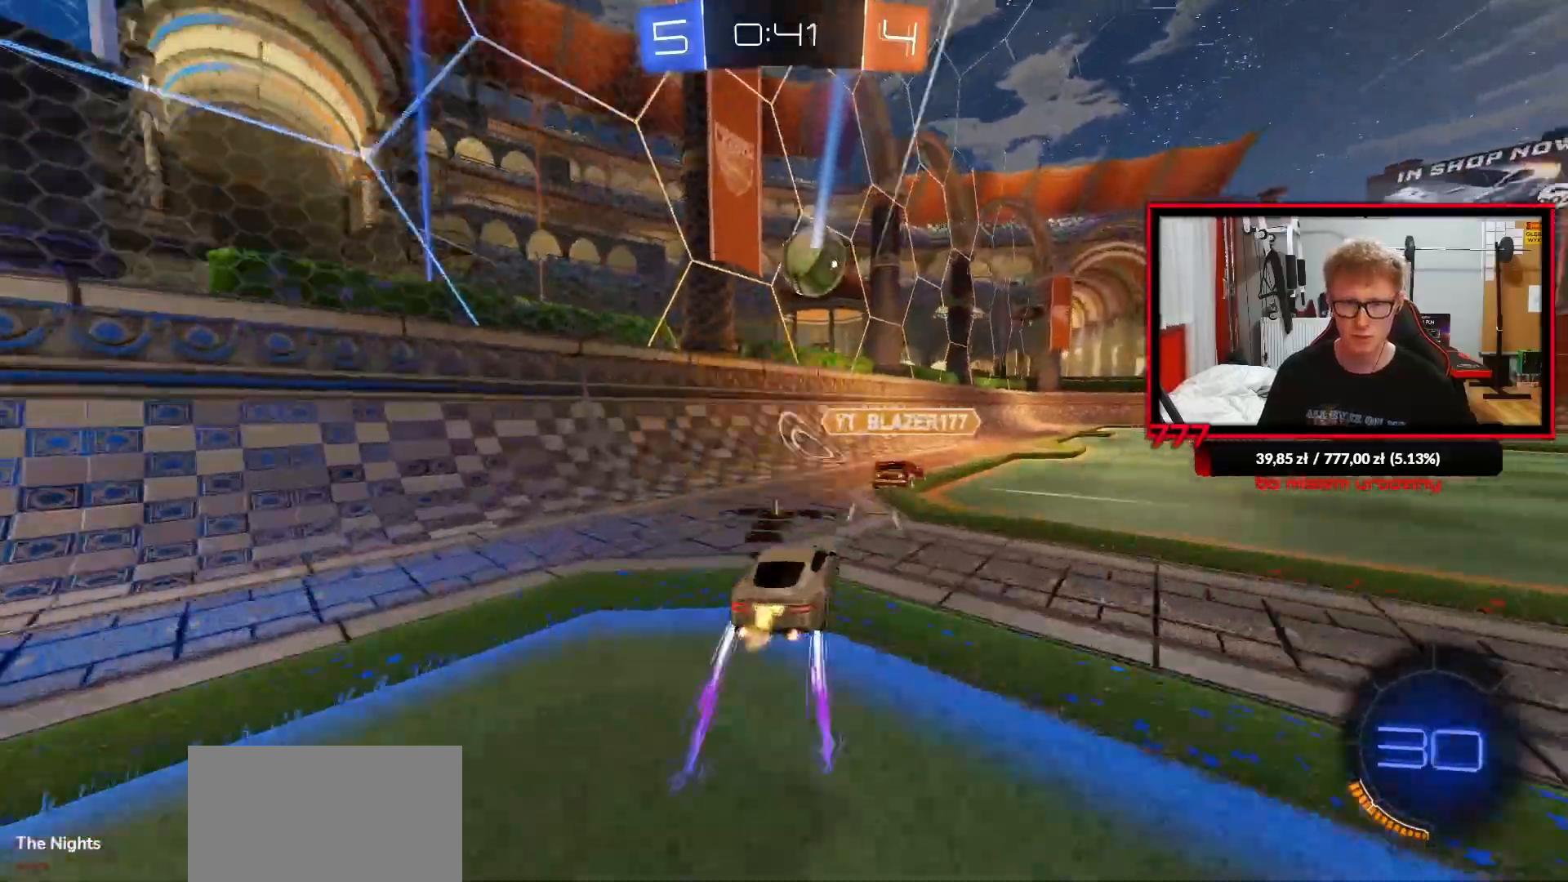
{"buttons": ["R1", "R2"], "left_stick": "center", "right_stick": "center", "events": [[500, "left_stick", "center"]]}
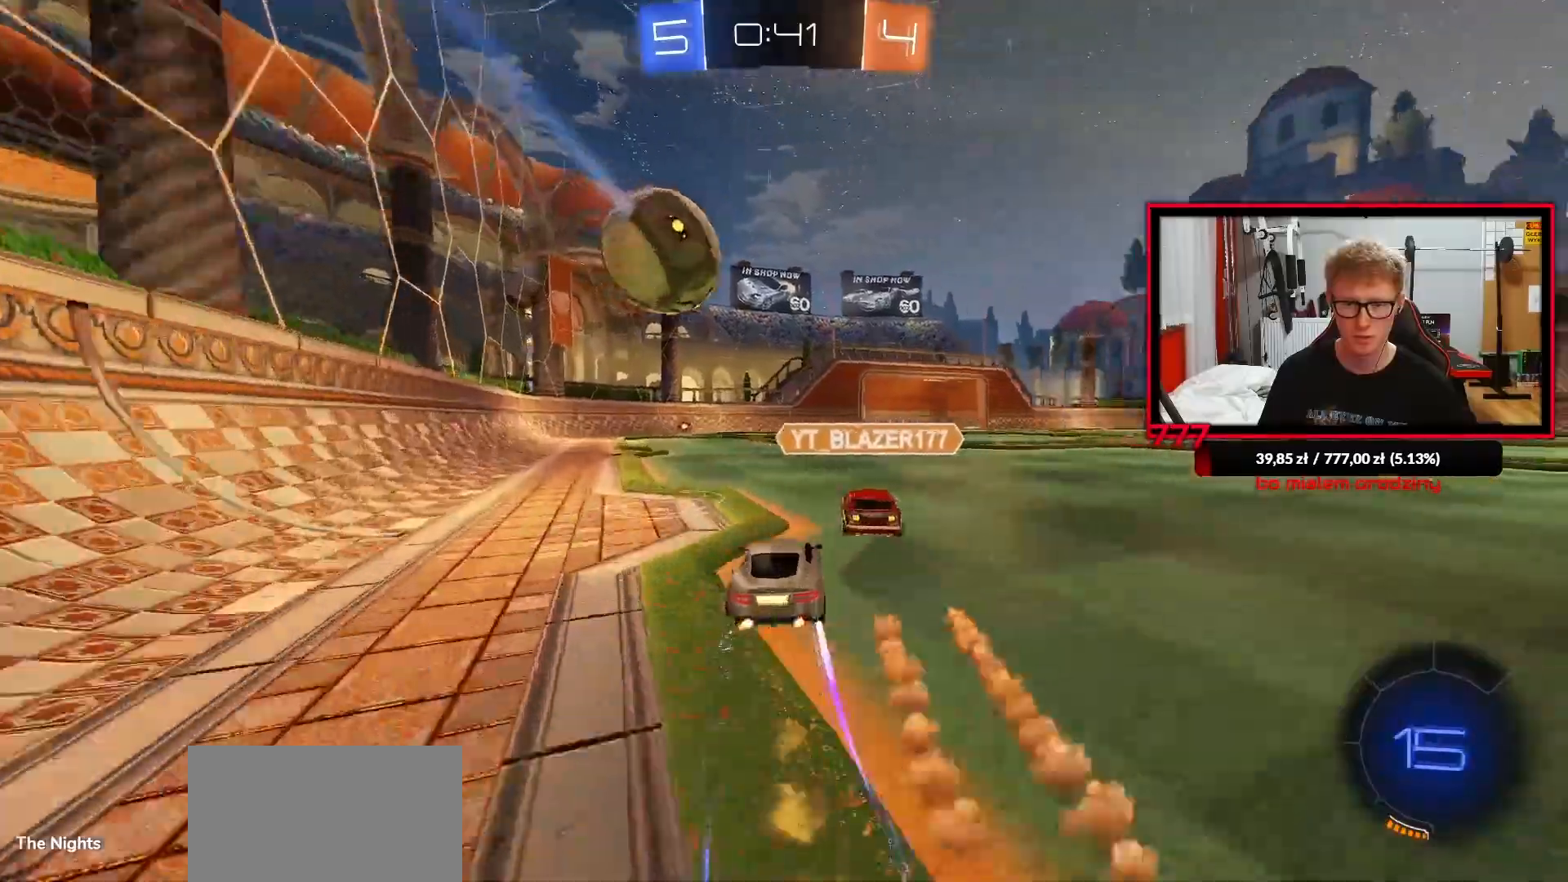
{"buttons": ["L1", "R2"], "left_stick": "left", "right_stick": "center", "events": [[33, "R1", "up"], [67, "left_stick", "right"], [167, "R1", "down"], [283, "left_stick", "up"], [350, "left_stick", "left"], [467, "R1", "up"], [500, "L1", "down"]]}
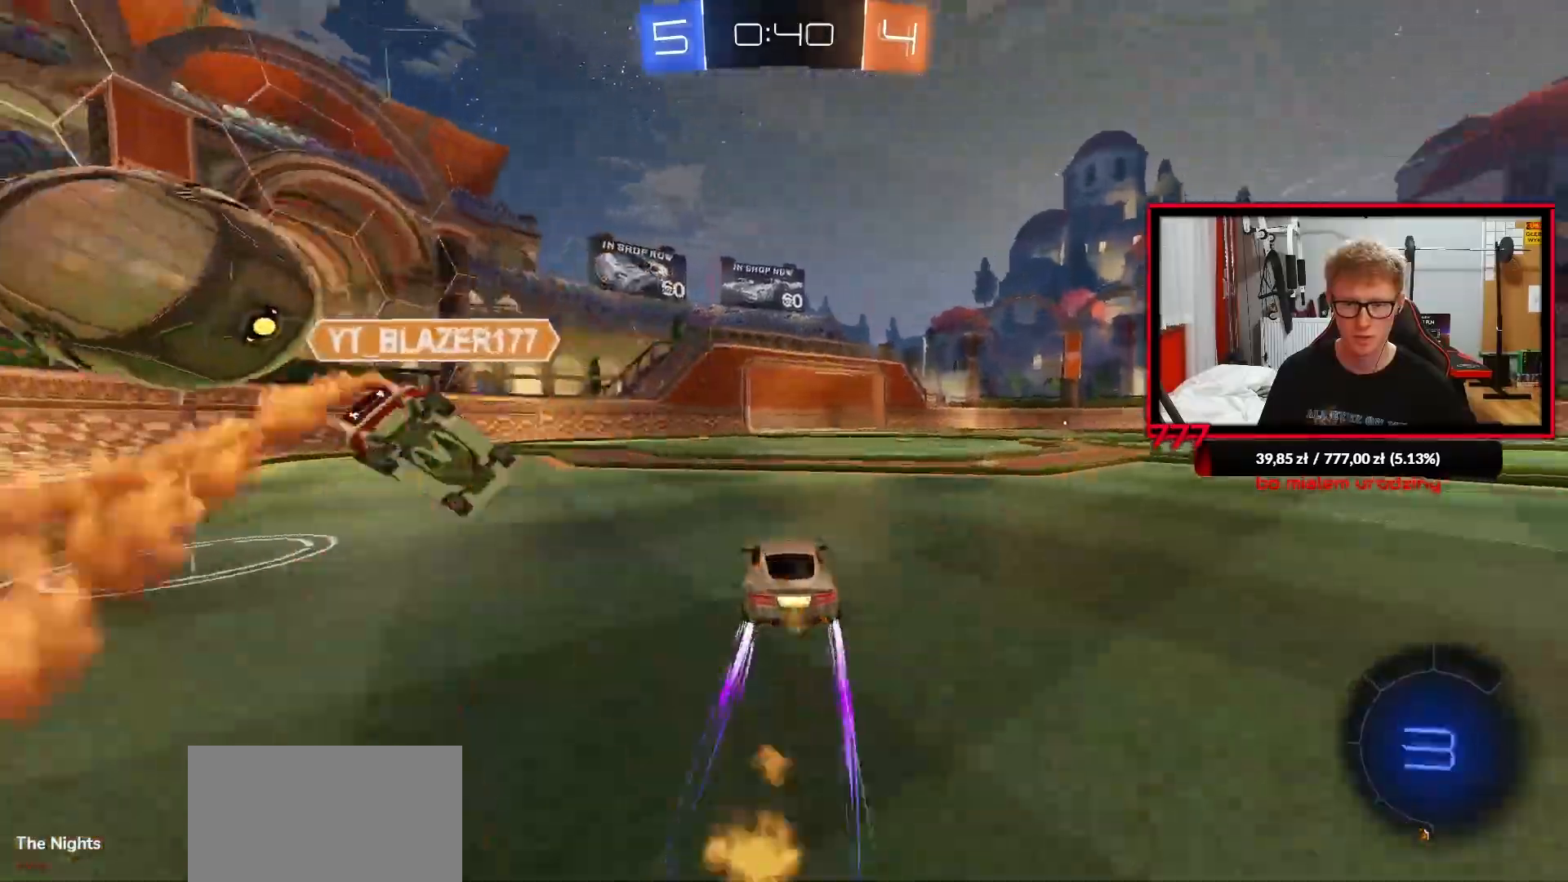
{"buttons": ["R1", "R2"], "left_stick": "left", "right_stick": "center", "events": [[67, "L1", "up"], [200, "R1", "down"], [283, "left_stick", "center"], [417, "left_stick", "left"]]}
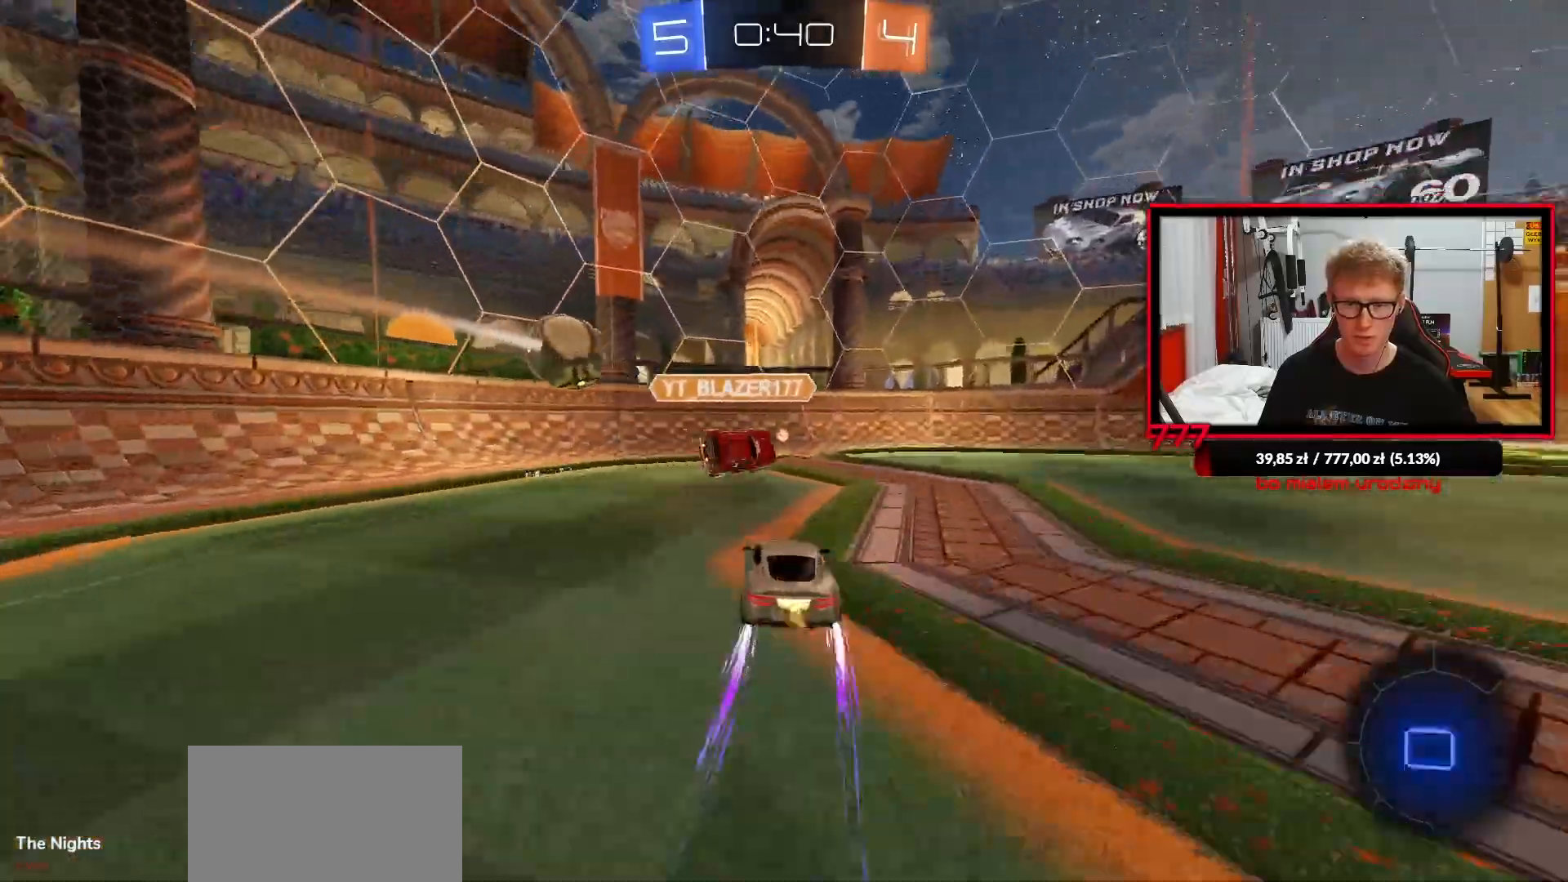
{"buttons": ["R1", "R2"], "left_stick": "right", "right_stick": "center", "events": [[33, "left_stick", "center"], [50, "R1", "up"], [183, "left_stick", "right"], [317, "L1", "down"], [400, "L1", "up"], [467, "R1", "down"]]}
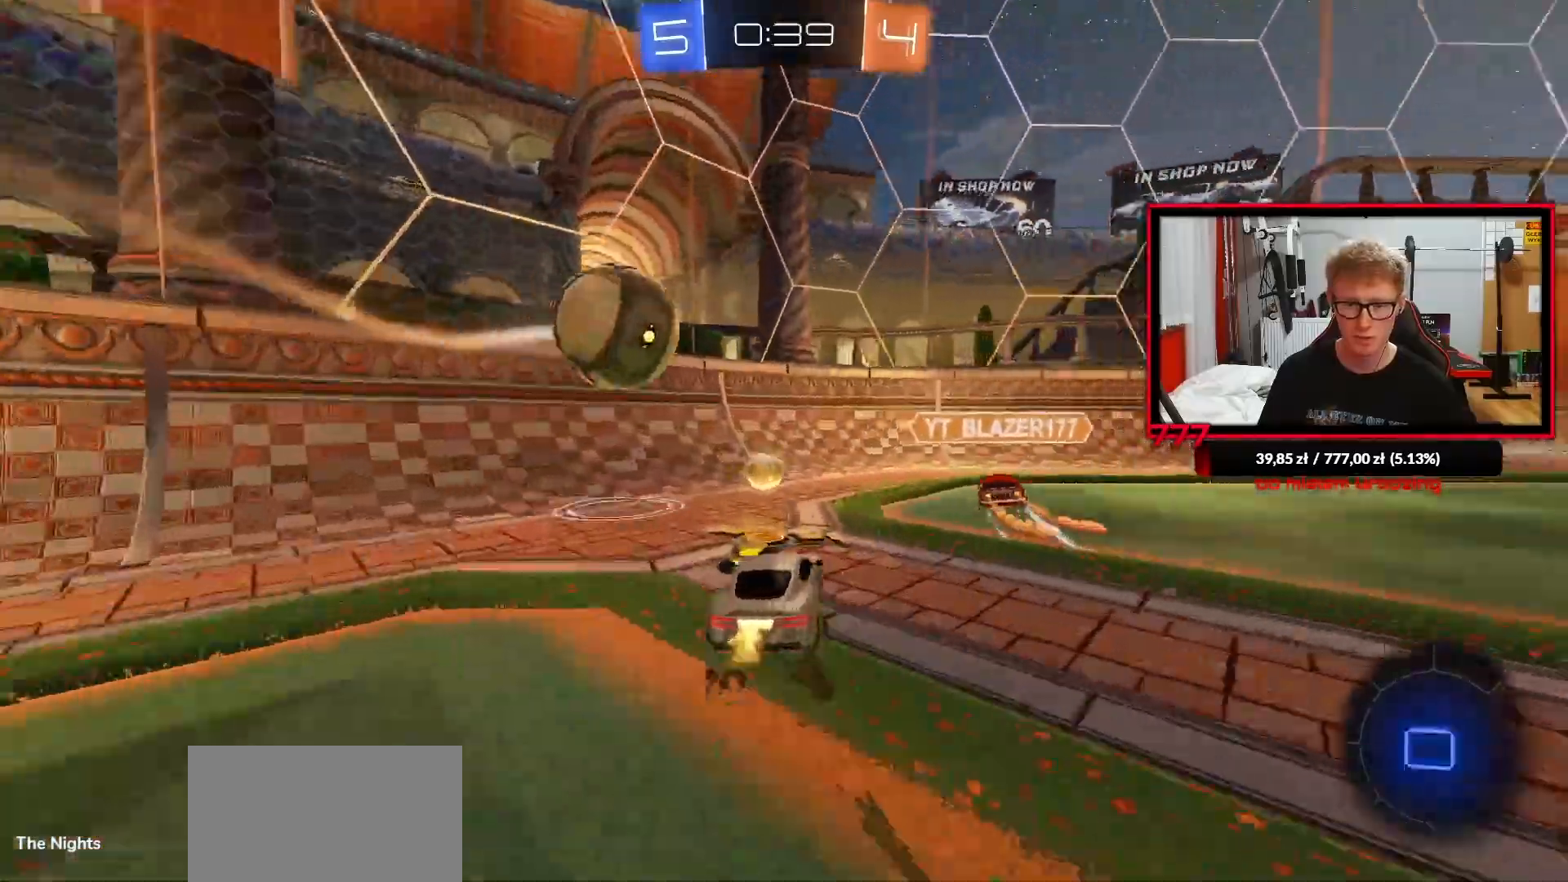
{"buttons": ["R1", "R2"], "left_stick": "up-right", "right_stick": "center", "events": [[117, "left_stick", "up-right"], [350, "L1", "down"], [433, "L1", "up"]]}
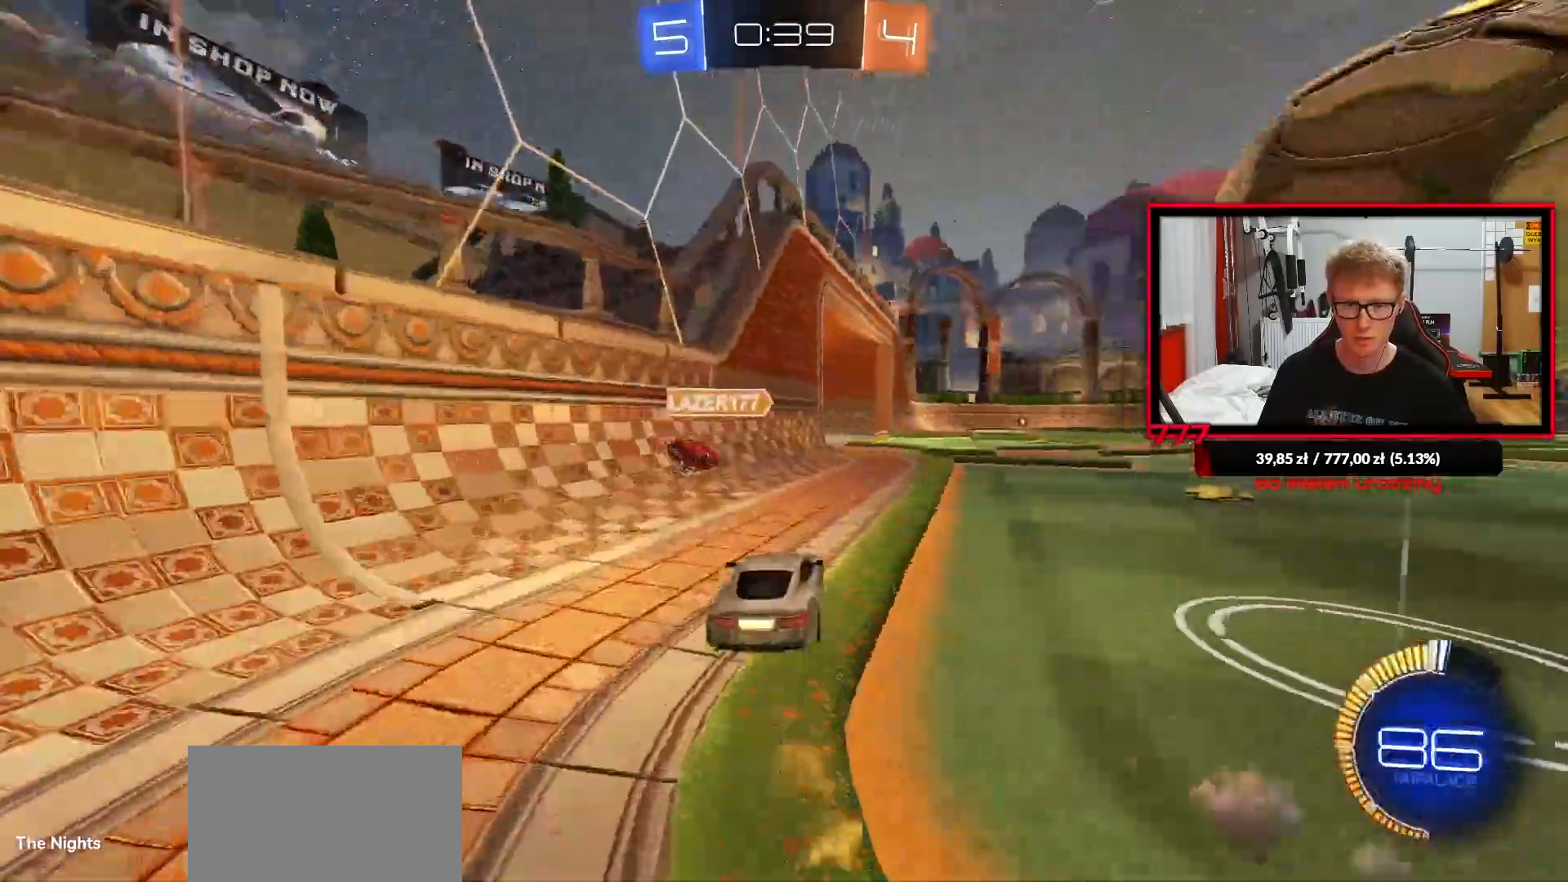
{"buttons": ["L1"], "left_stick": "right", "right_stick": "center", "events": [[117, "left_stick", "center"], [167, "left_stick", "left"], [283, "R1", "up"], [333, "R2", "up"], [333, "left_stick", "right"], [417, "L1", "down"]]}
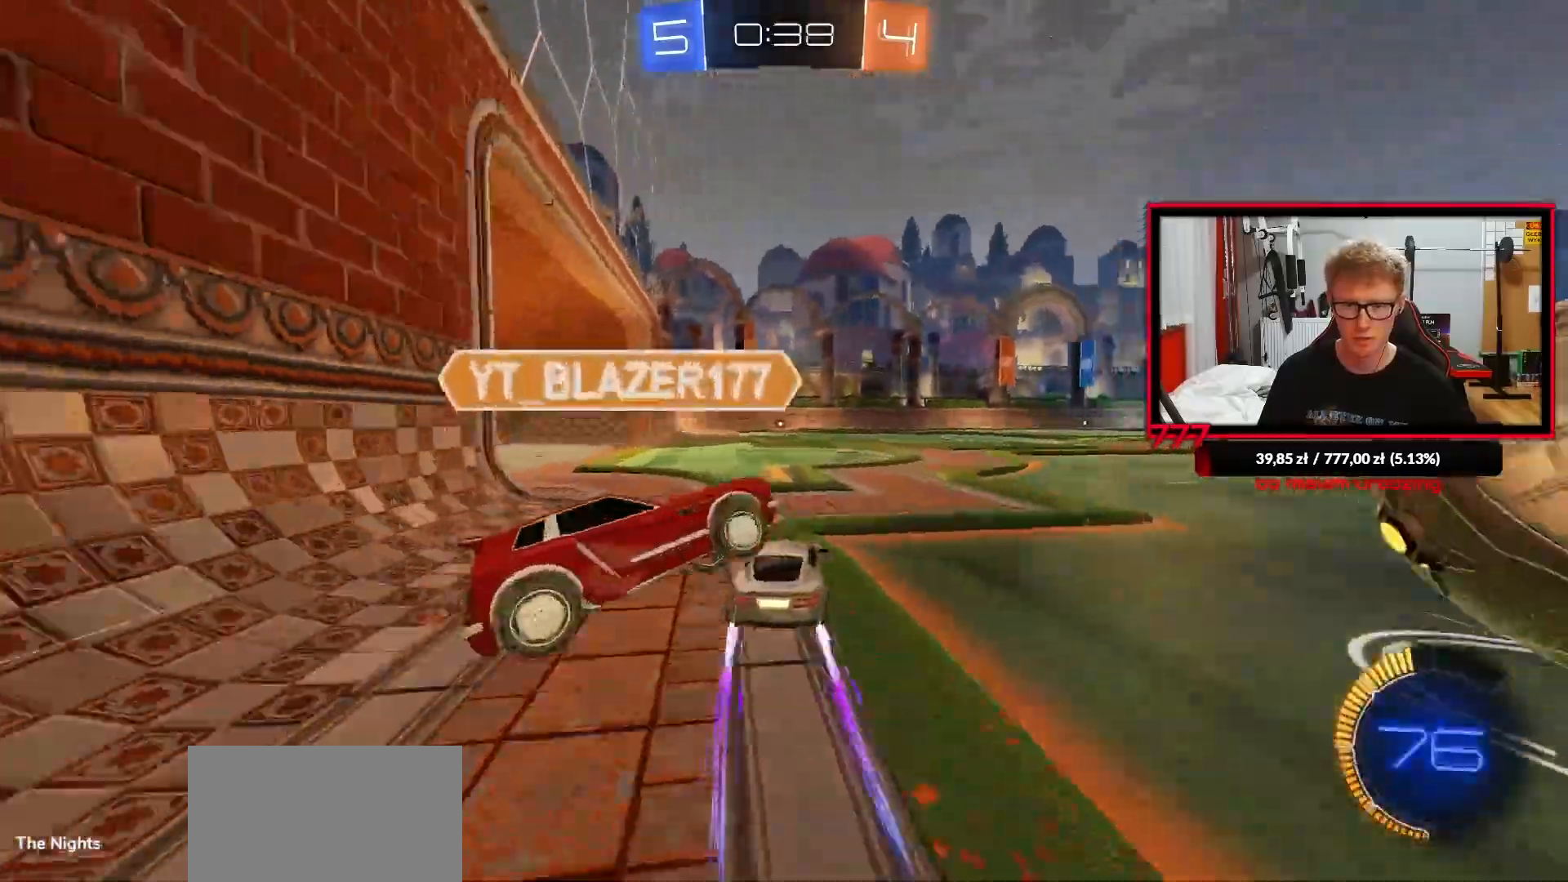
{"buttons": ["TRIANGLE", "R1", "R2"], "left_stick": "center", "right_stick": "center", "events": [[17, "L1", "up"], [50, "L2", "down"], [83, "TRIANGLE", "down"], [283, "L2", "up"], [283, "R2", "down"], [333, "R1", "down"], [483, "left_stick", "center"]]}
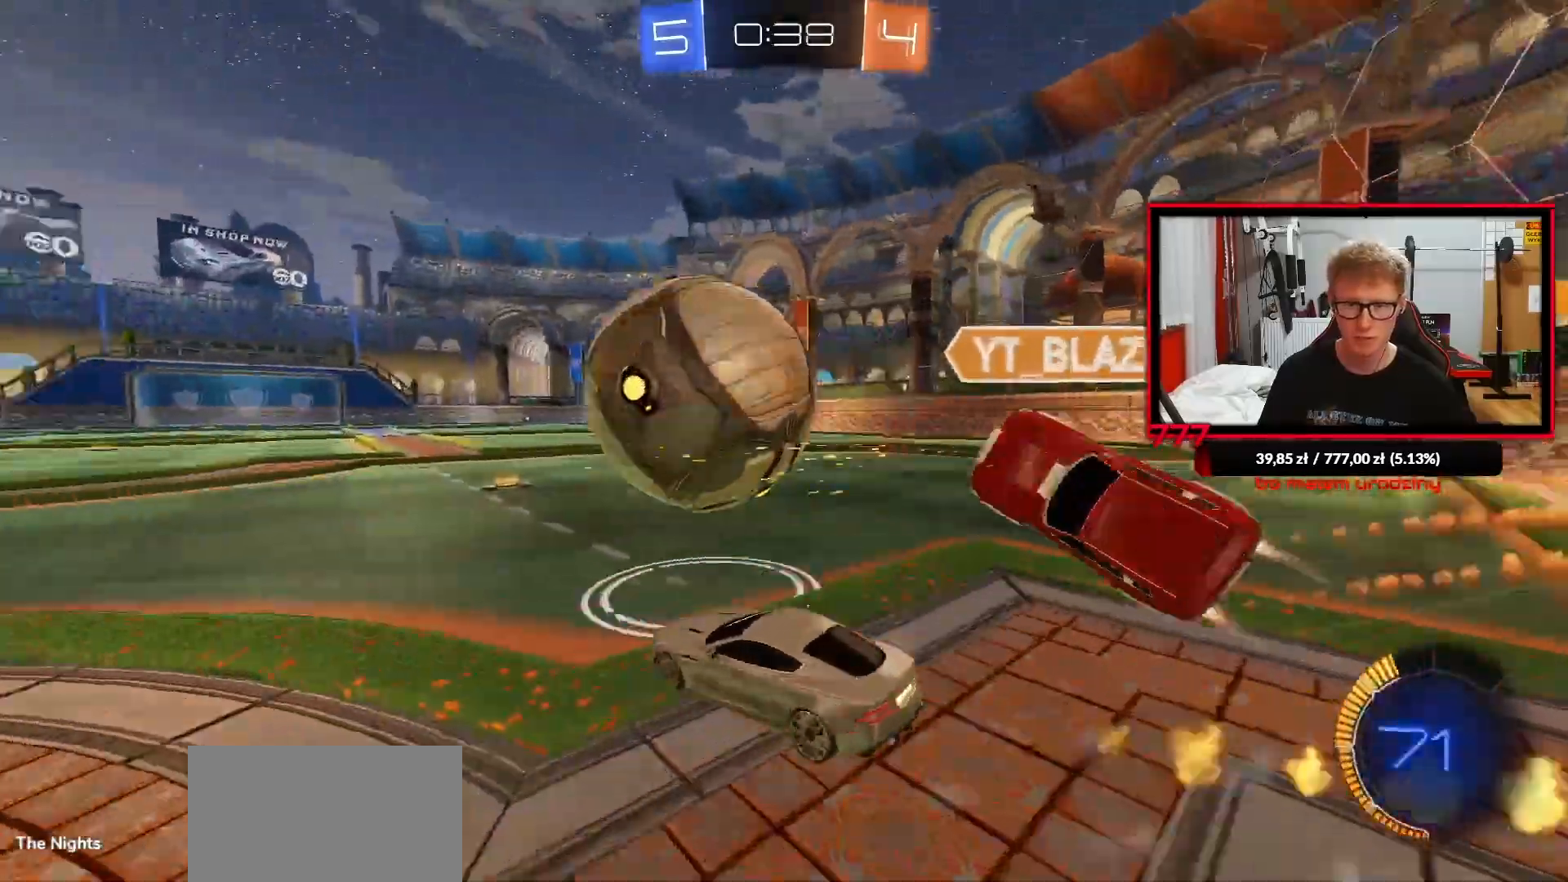
{"buttons": ["TRIANGLE", "R1", "R2"], "left_stick": "center", "right_stick": "center", "events": [[100, "left_stick", "left"], [183, "left_stick", "center"], [250, "left_stick", "left"], [500, "left_stick", "center"]]}
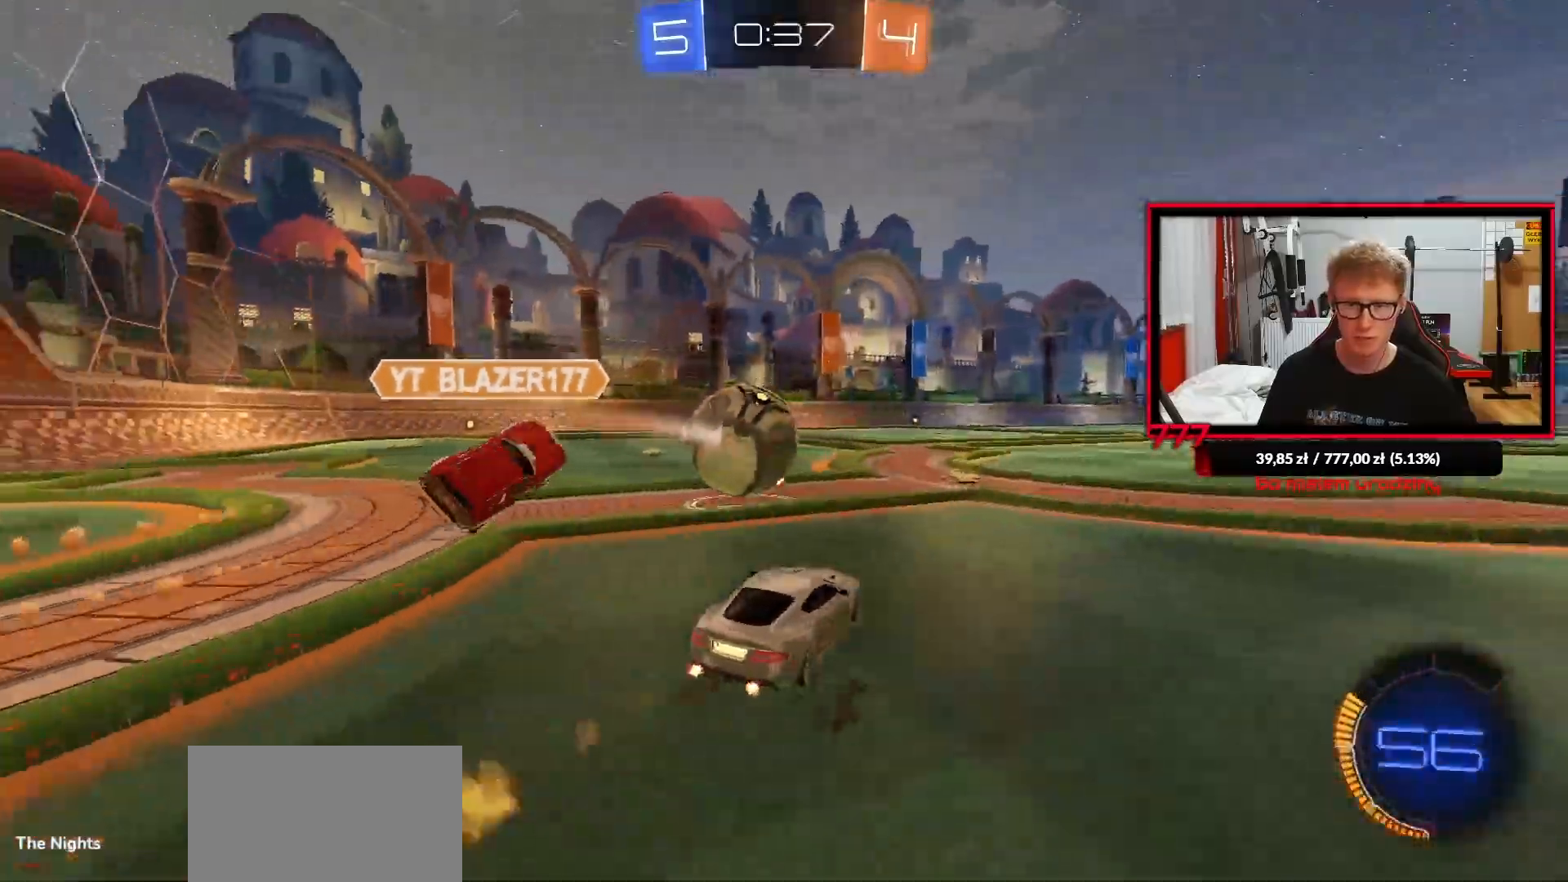
{"buttons": ["TRIANGLE", "R1", "R2"], "left_stick": "center", "right_stick": "center", "events": [[33, "left_stick", "right"], [117, "left_stick", "center"], [367, "left_stick", "left"], [483, "left_stick", "center"]]}
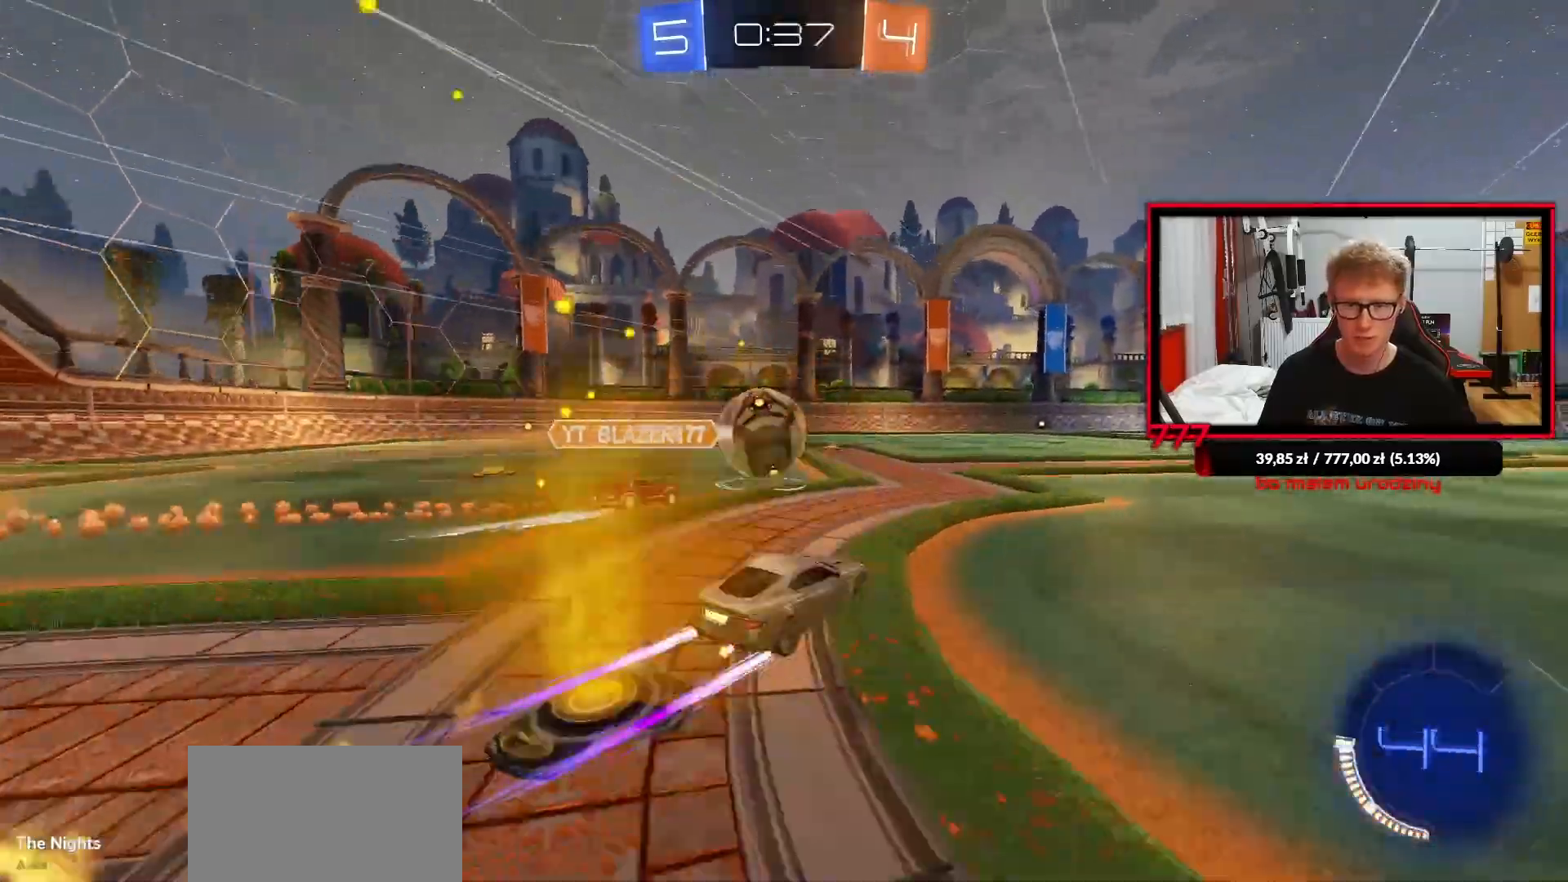
{"buttons": ["TRIANGLE", "R2"], "left_stick": "center", "right_stick": "center", "events": [[83, "R1", "up"]]}
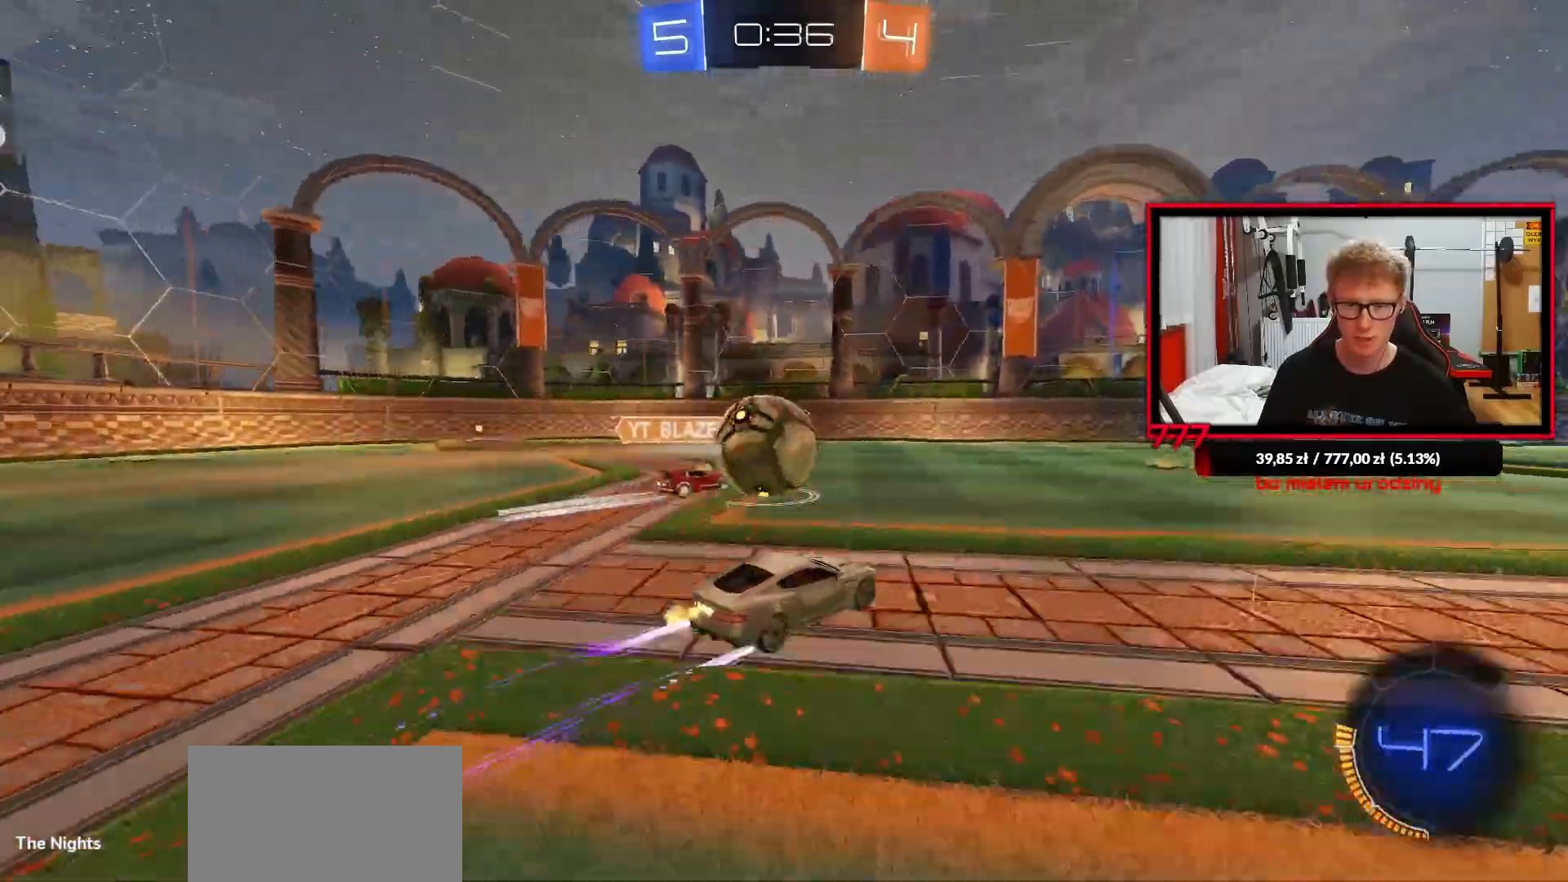
{"buttons": ["R1", "R2"], "left_stick": "up-right", "right_stick": "center", "events": [[33, "left_stick", "left"], [133, "left_stick", "center"], [300, "R1", "down"], [350, "left_stick", "up-right"], [400, "TRIANGLE", "up"]]}
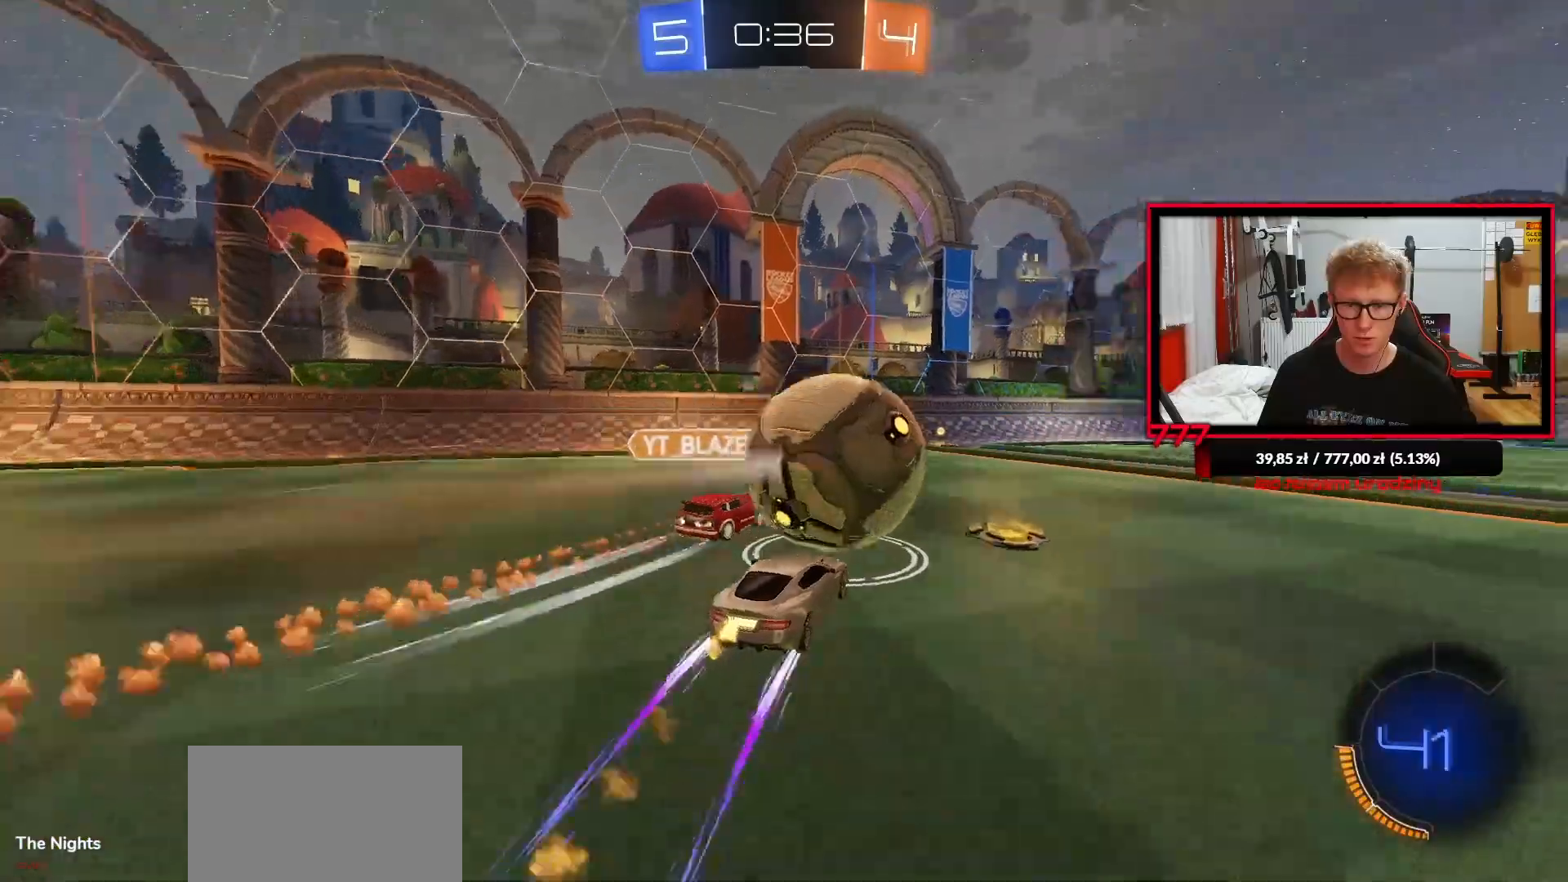
{"buttons": ["R2"], "left_stick": "center", "right_stick": "center", "events": [[200, "left_stick", "center"], [333, "R1", "up"]]}
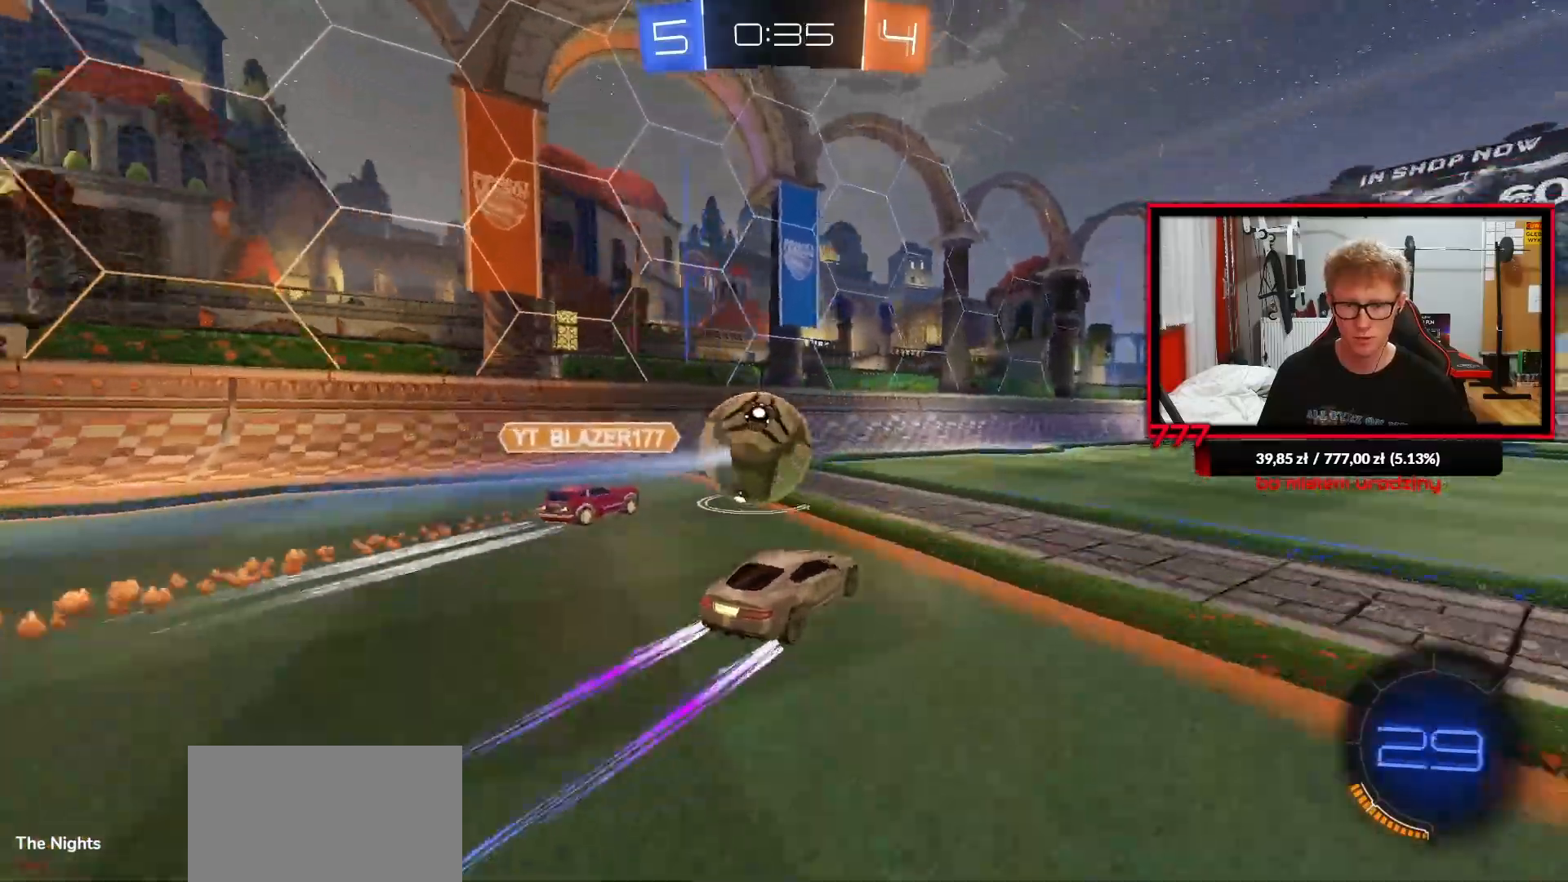
{"buttons": ["R2"], "left_stick": "center", "right_stick": "center", "events": [[267, "left_stick", "up-right"], [333, "R1", "down"], [433, "R1", "up"], [433, "left_stick", "center"]]}
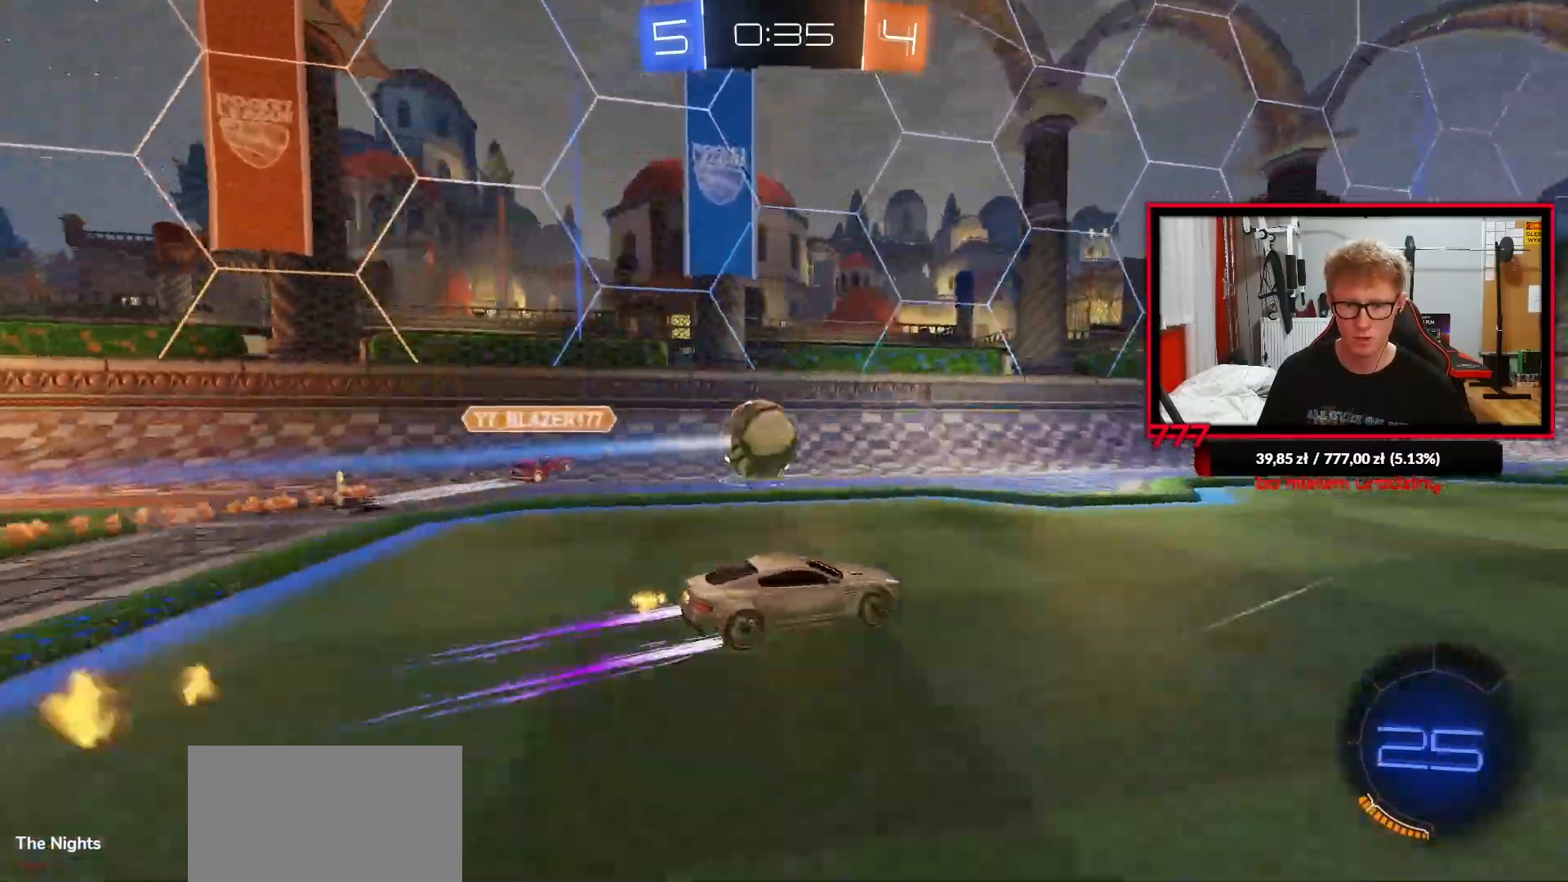
{"buttons": ["R2"], "left_stick": "center", "right_stick": "center", "events": [[217, "TRIANGLE", "down"], [333, "TRIANGLE", "up"]]}